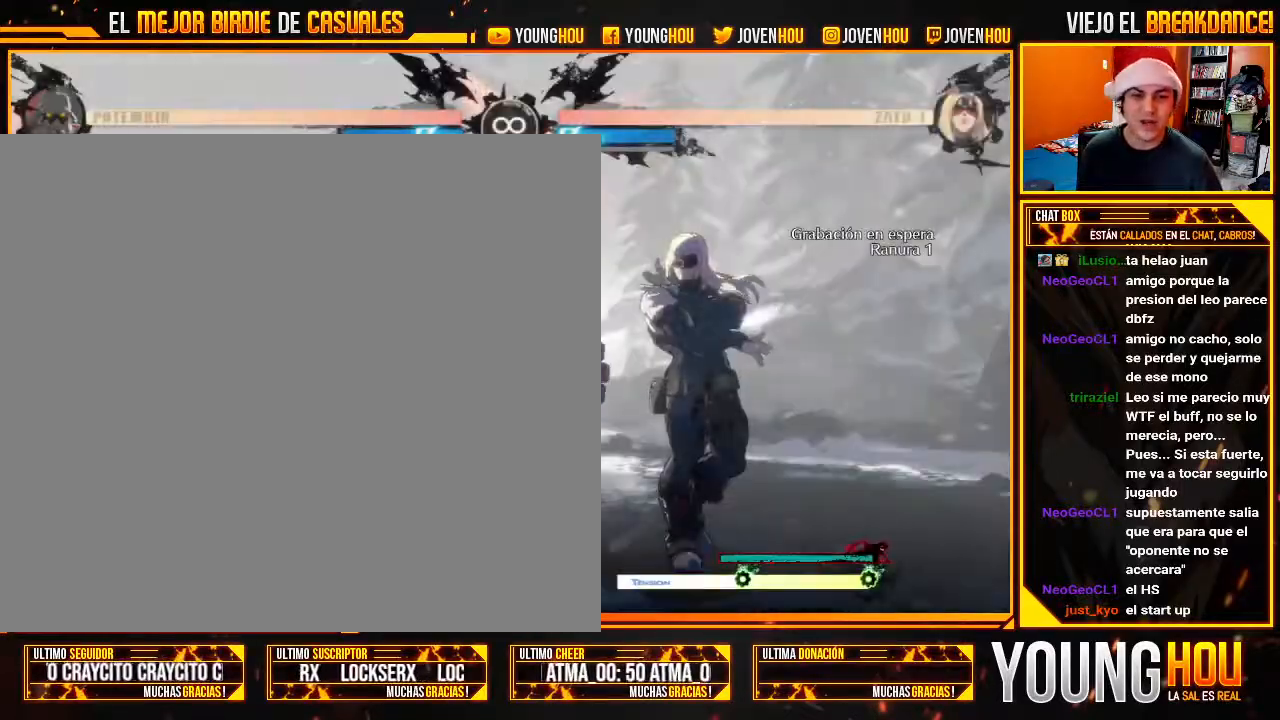
Gameplay with a controller (arcade stick); each line is a JSON object with the inputs held at the frame after it. "events" lists button and stick changes between this image and that frame as [ms after this image, input, new state], when the widget could be followed in between. Not read: L3 R3.
{"buttons": [], "left_stick": "center", "events": [[71, "L2", "up"]]}
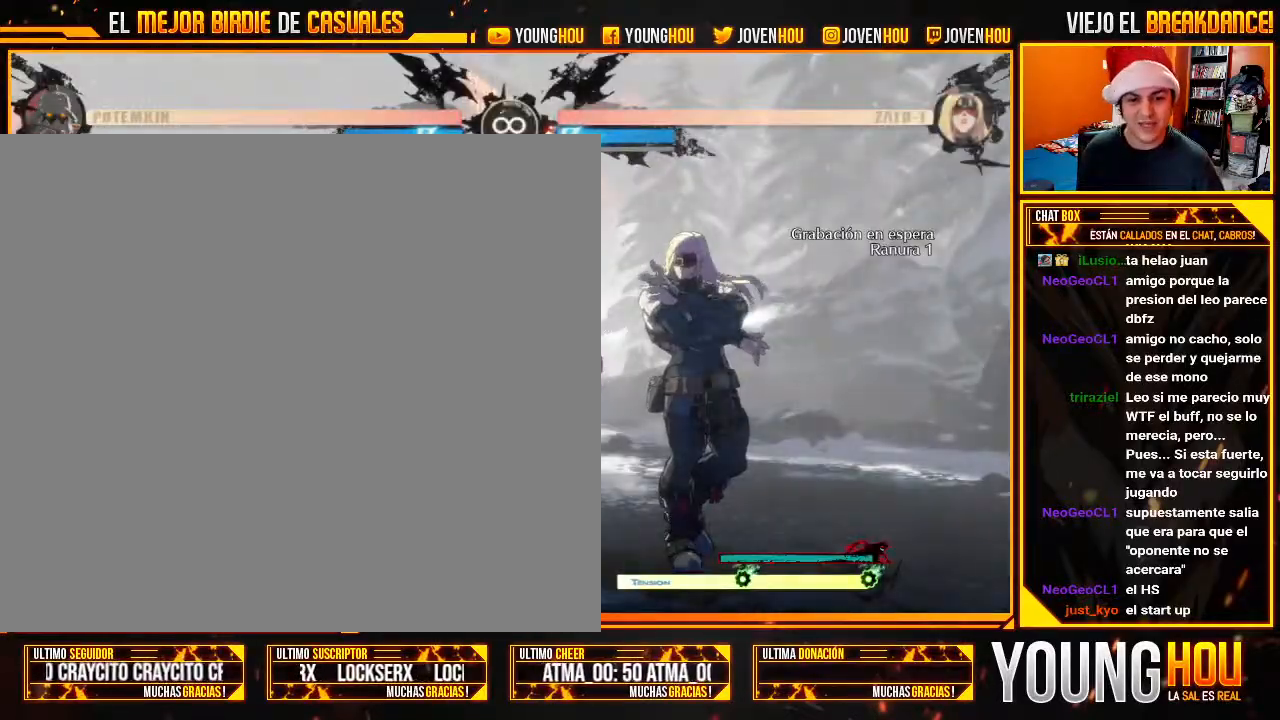
{"buttons": [], "left_stick": "center", "events": []}
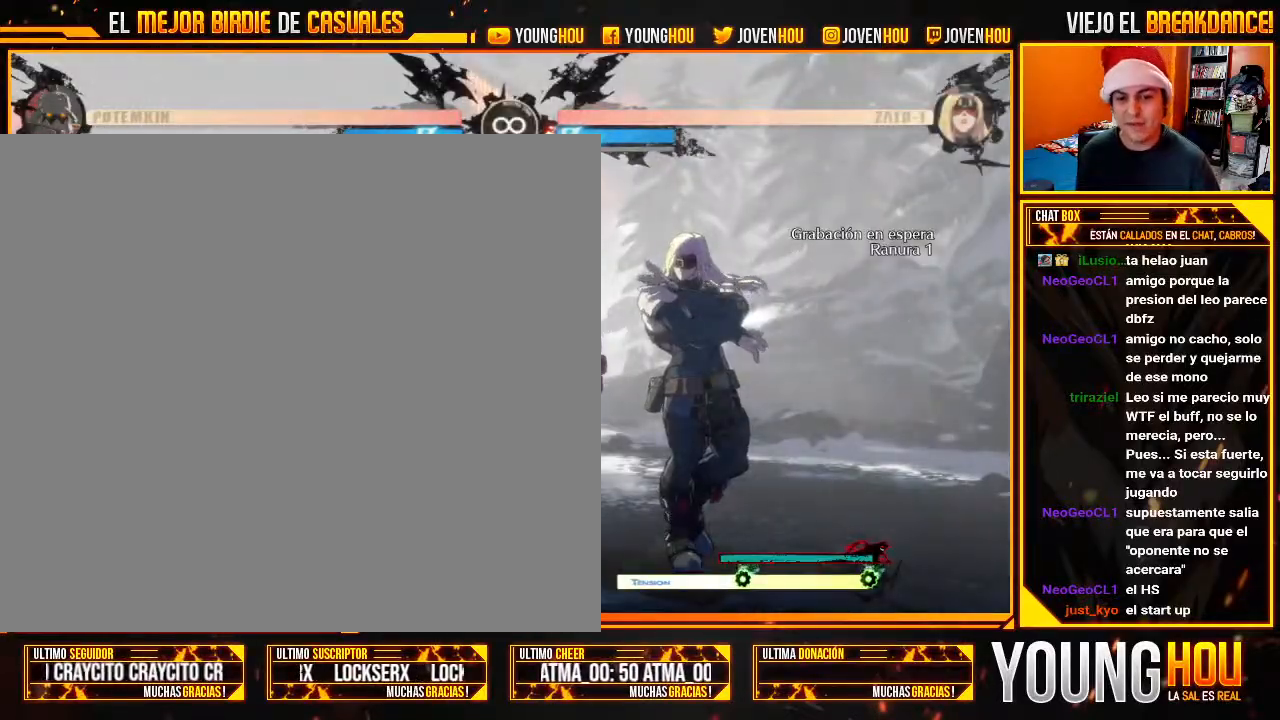
{"buttons": [], "left_stick": "center", "events": []}
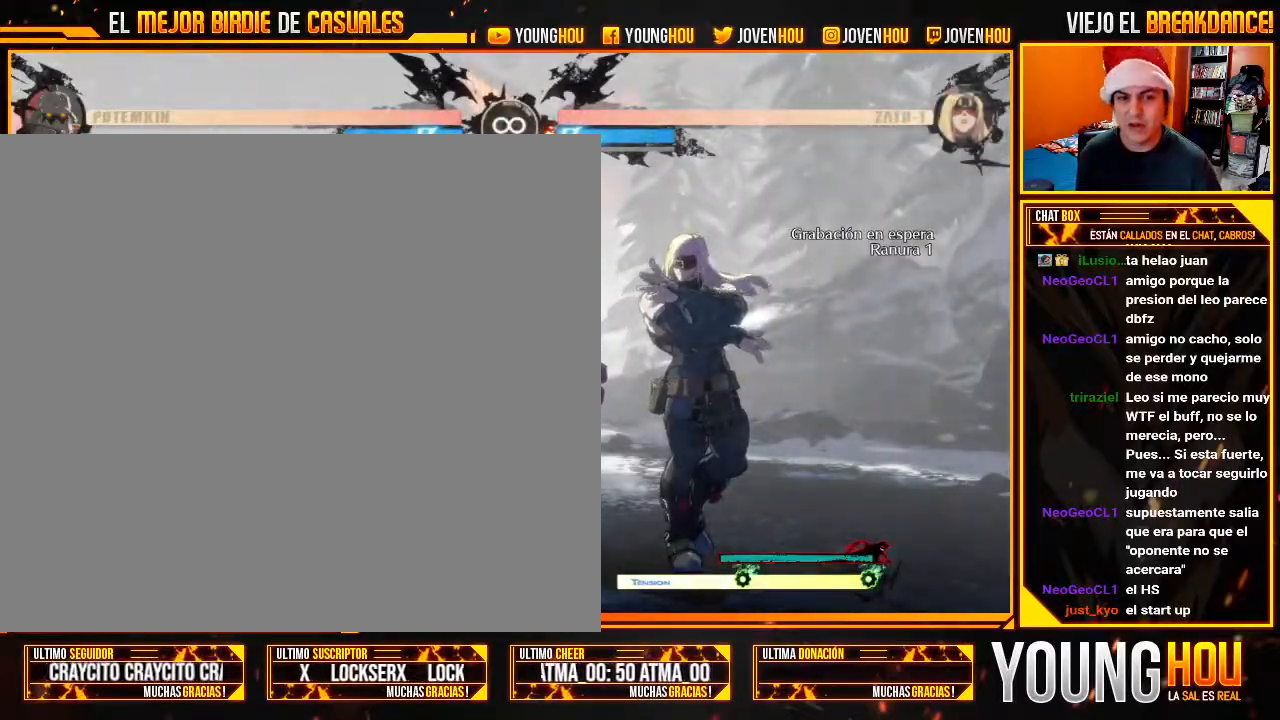
{"buttons": [], "left_stick": "center", "events": []}
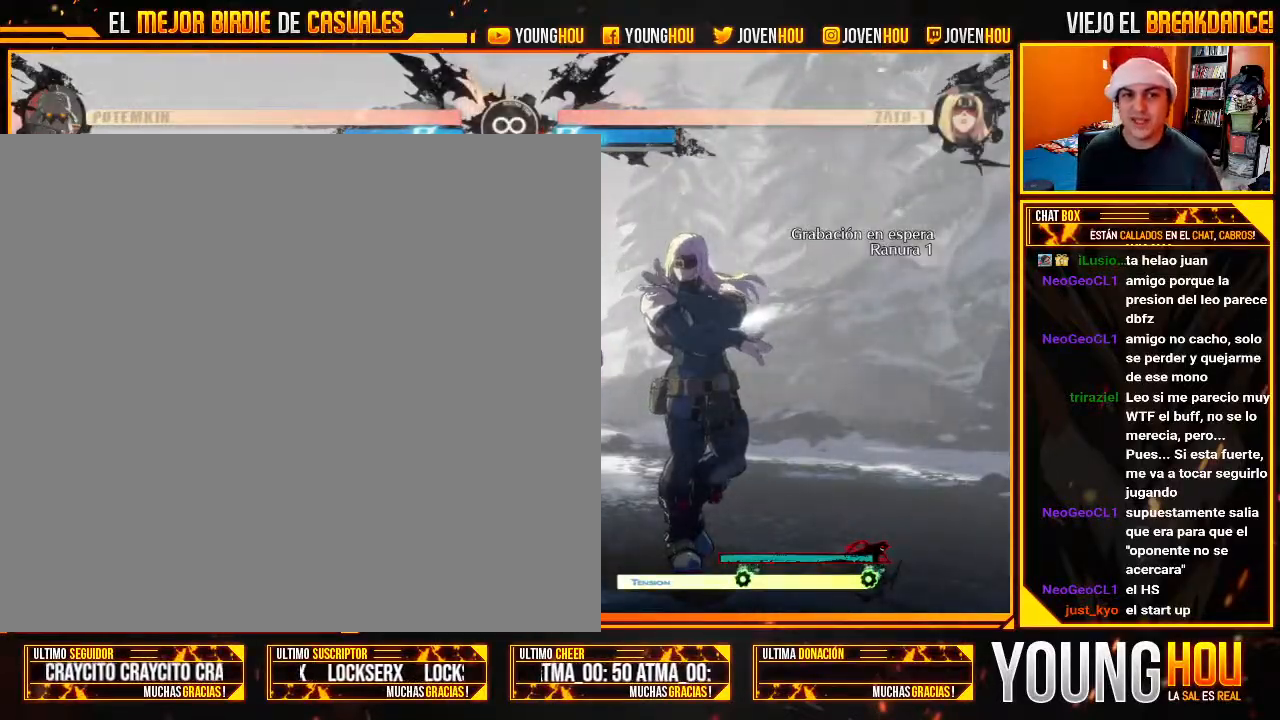
{"buttons": [], "left_stick": "center", "events": []}
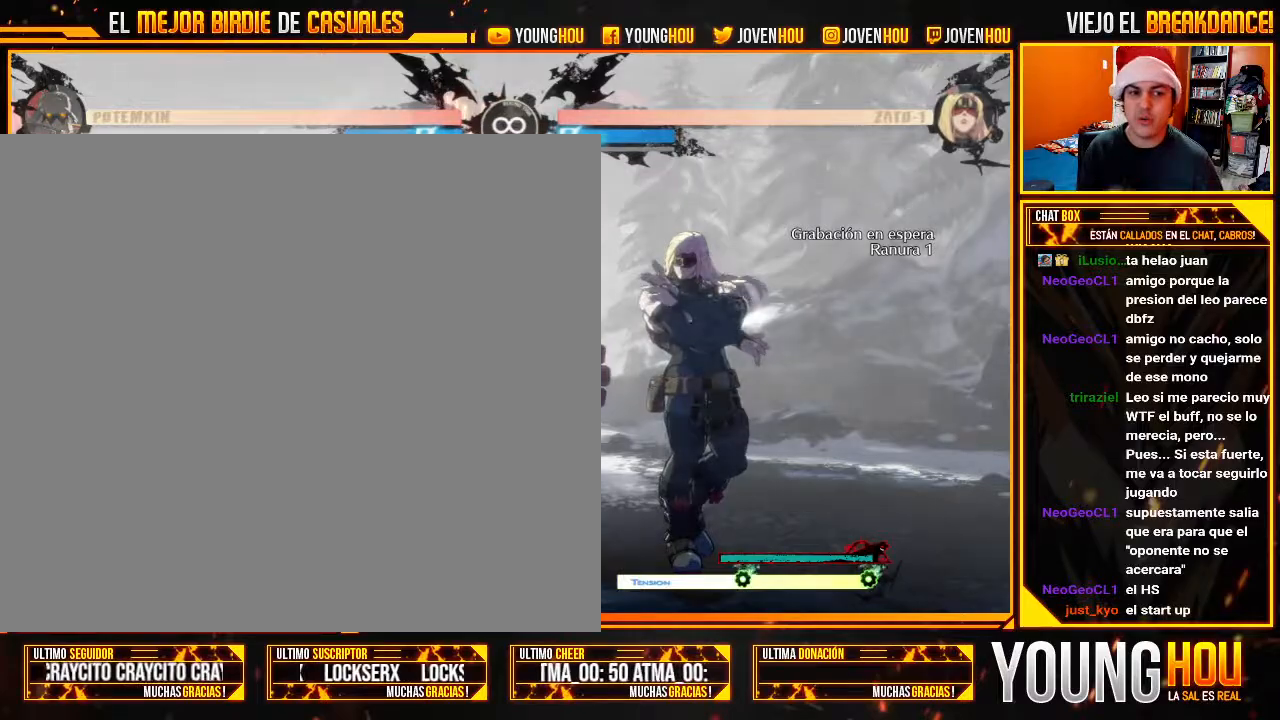
{"buttons": [], "left_stick": "center", "events": []}
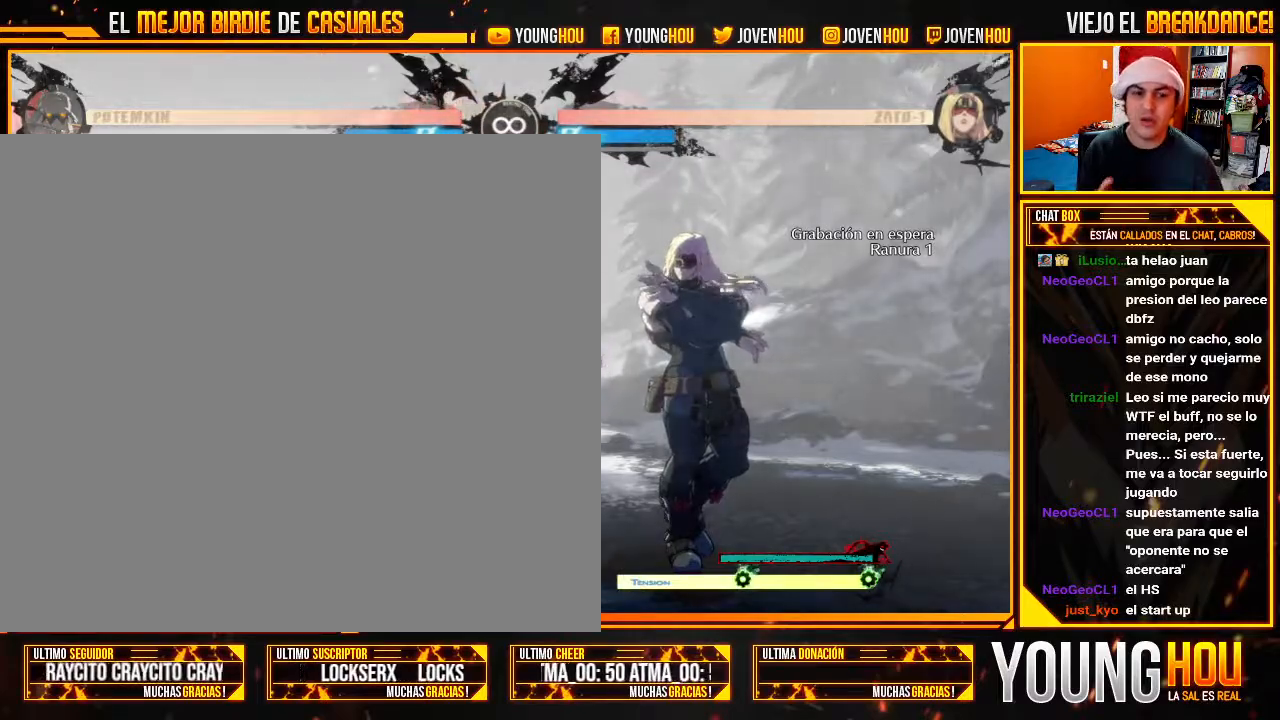
{"buttons": [], "left_stick": "center", "events": []}
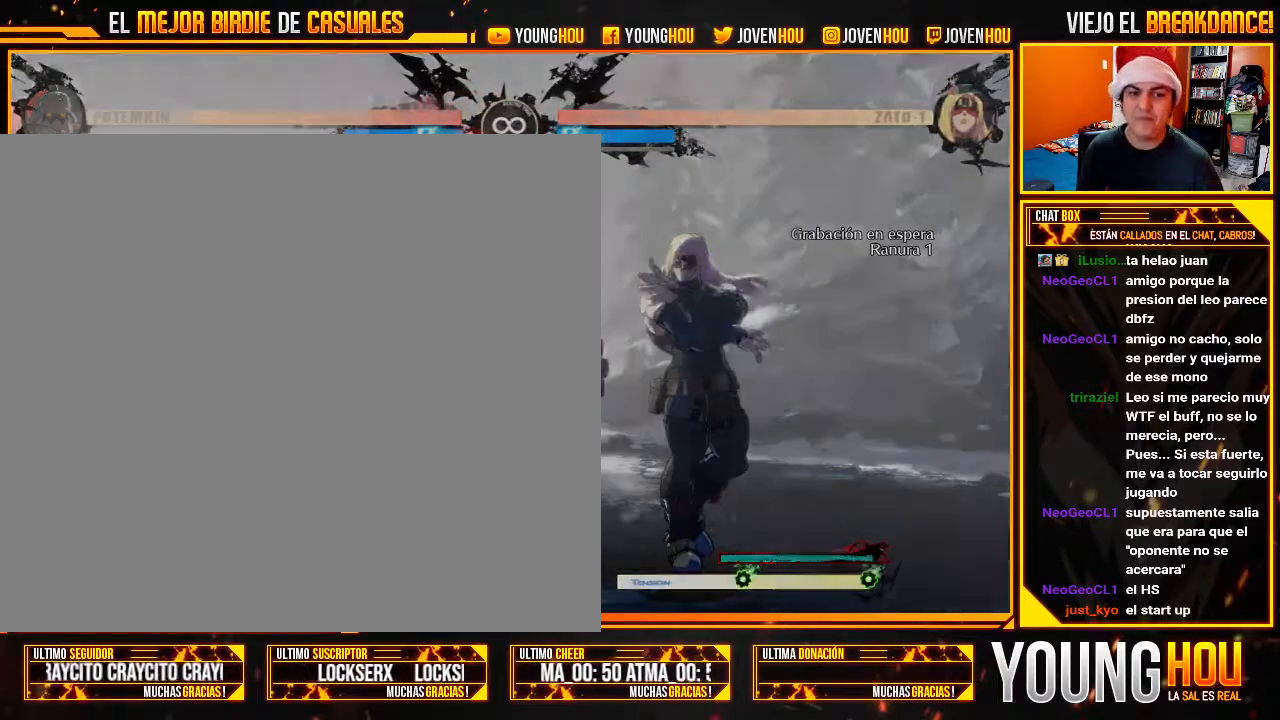
{"buttons": ["L2"], "left_stick": "center", "events": [[393, "L2", "down"]]}
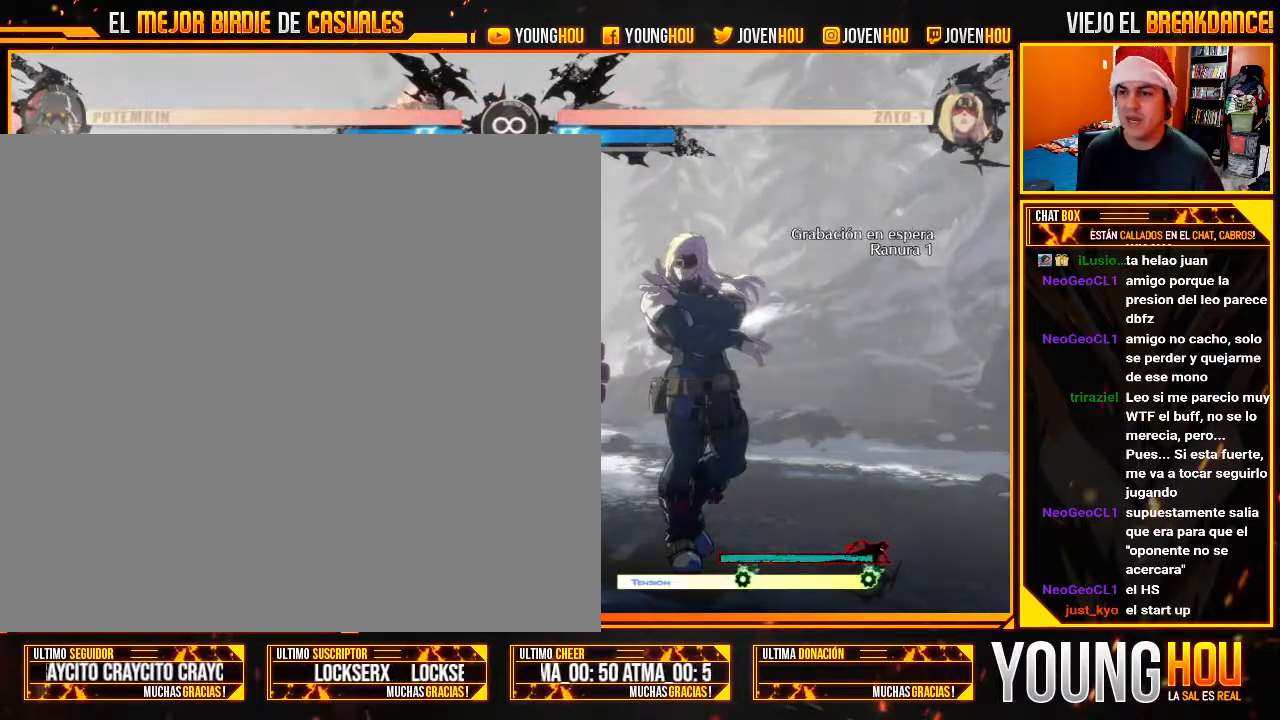
{"buttons": [], "left_stick": "left", "events": [[161, "left_stick", "left"], [232, "left_stick", "center"], [250, "L2", "up"], [286, "left_stick", "left"]]}
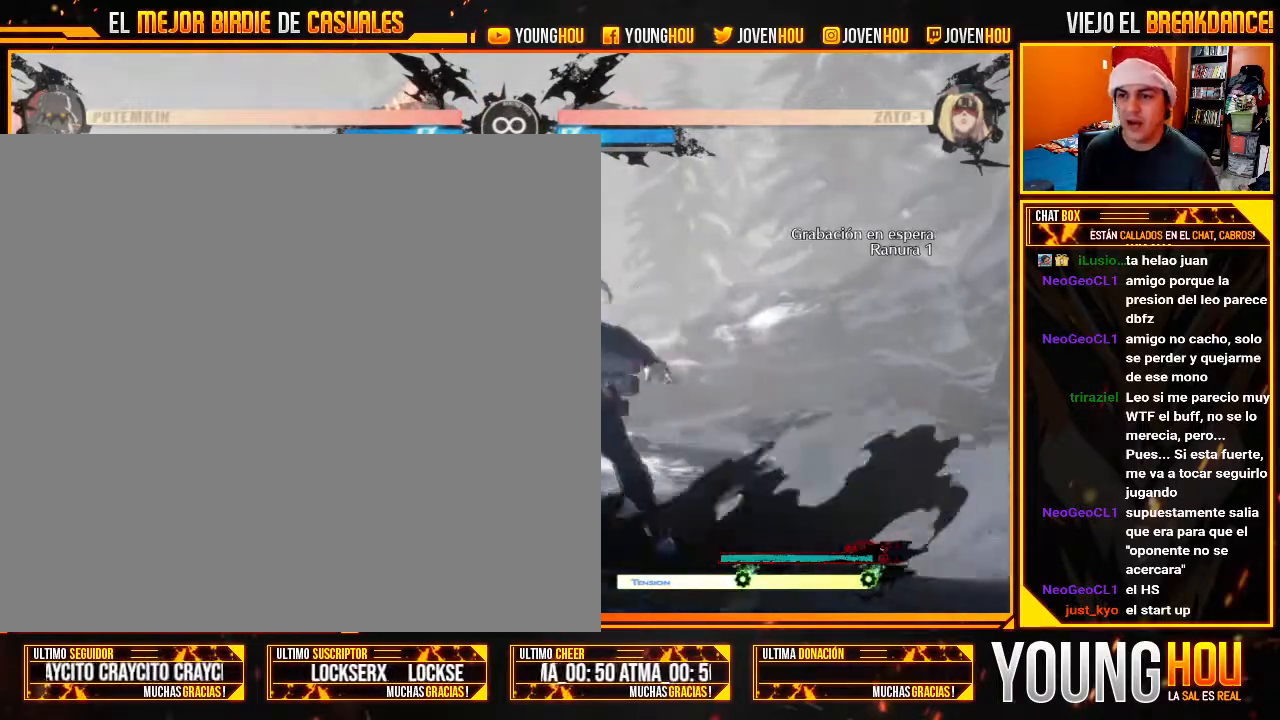
{"buttons": [], "left_stick": "down"}
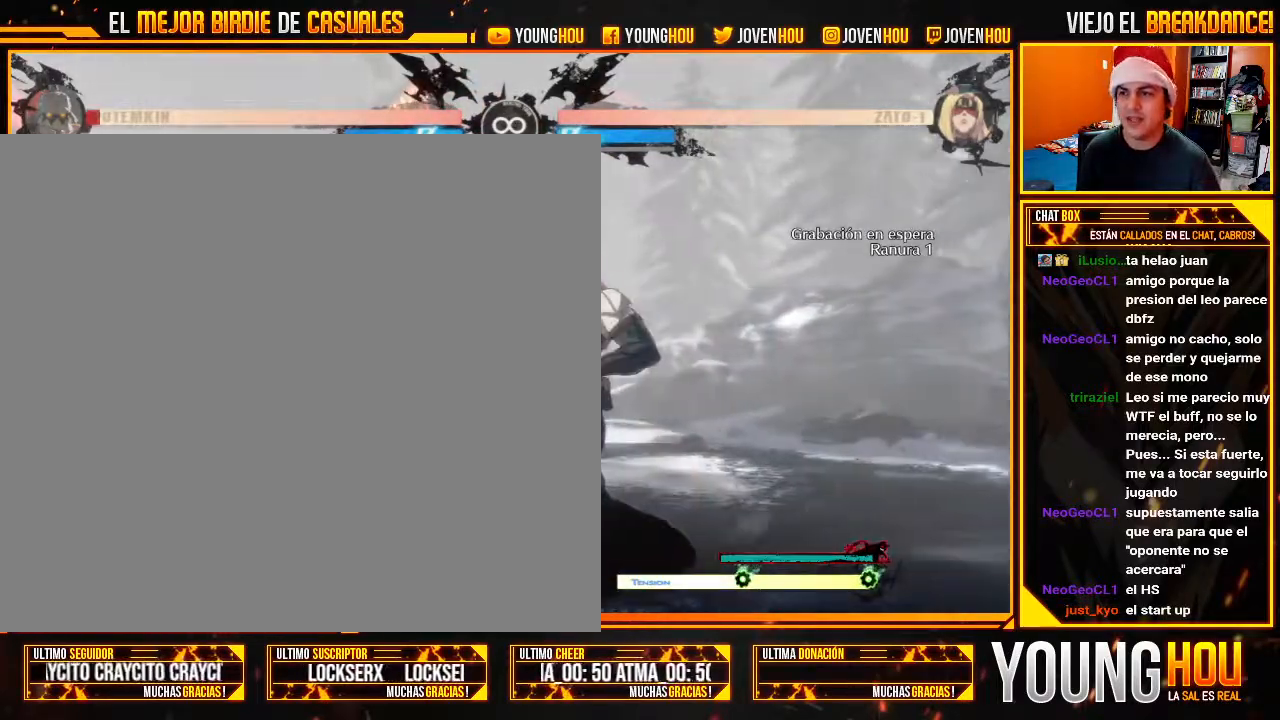
{"buttons": [], "left_stick": "center", "events": [[54, "left_stick", "left"], [71, "SQUARE", "down"], [125, "SQUARE", "up"], [179, "left_stick", "center"]]}